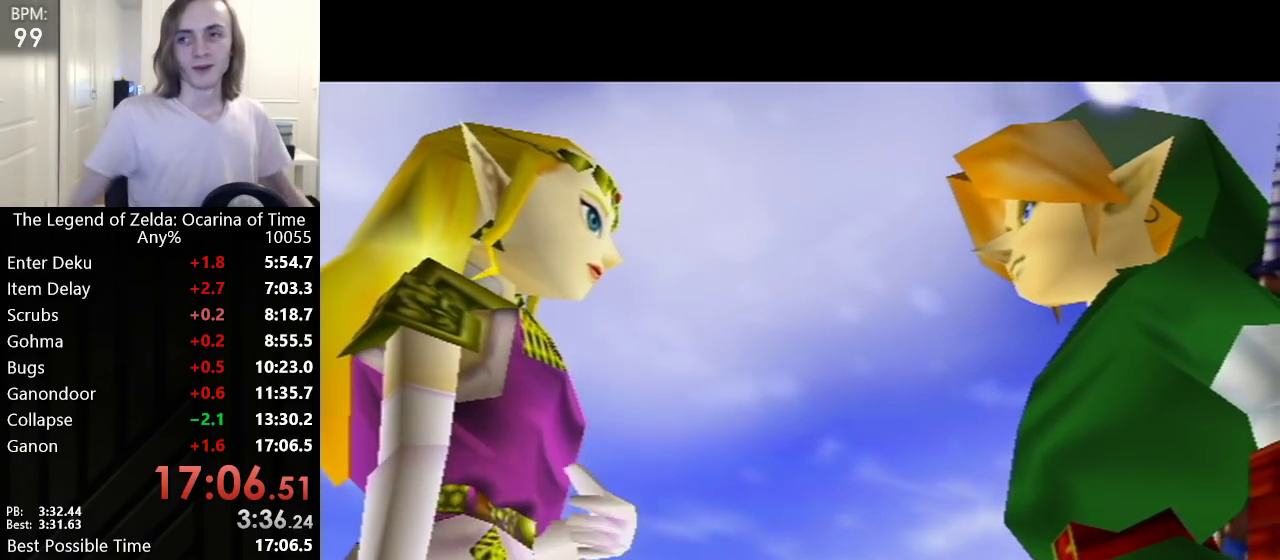
Gameplay with a controller (Nintendo layout); each line is a JSON object with the inputs held at the frame after it. "events" lists button and stick changes between this image and that frame as [ms after this image, input, new state], when the widget could be followed in between. Not read: L3 R3.
{"buttons": [], "left_stick": "center", "events": []}
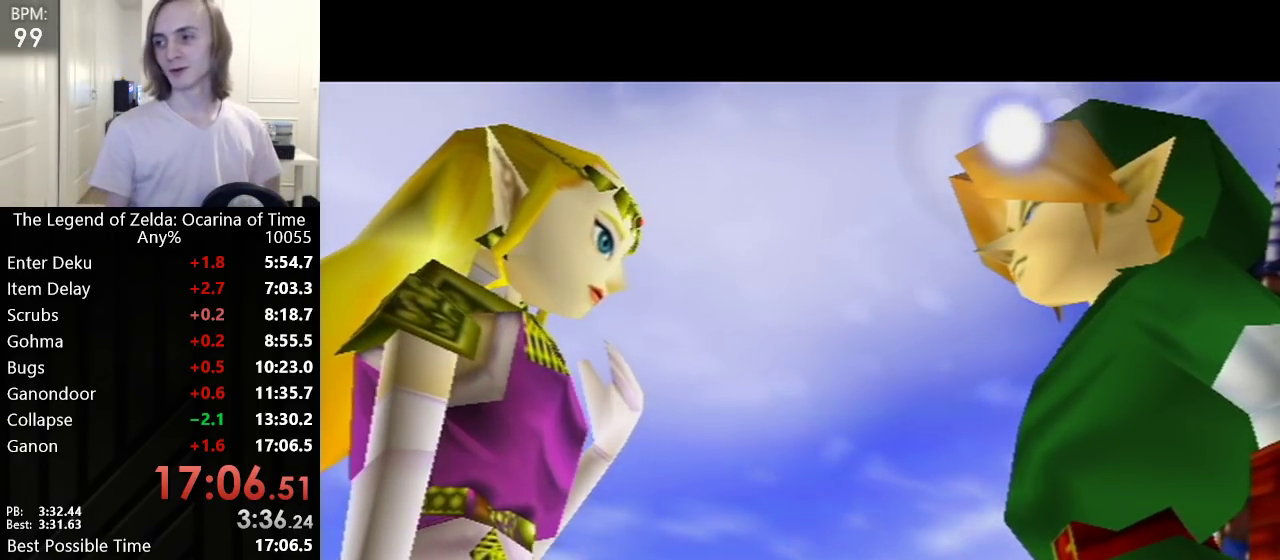
{"buttons": [], "left_stick": "center", "events": []}
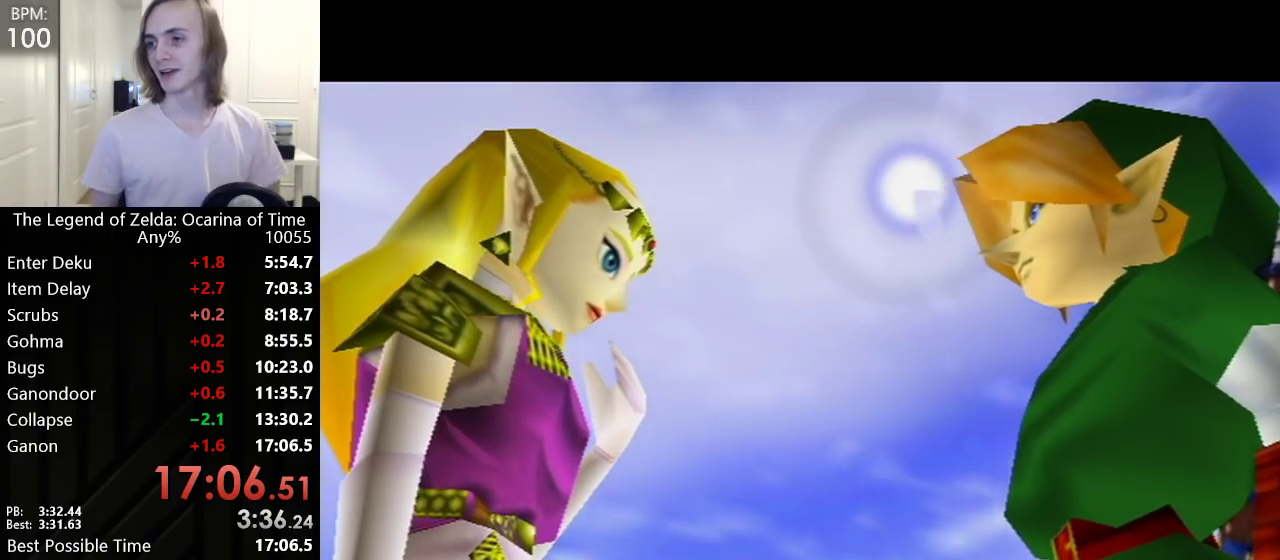
{"buttons": [], "left_stick": "center", "events": []}
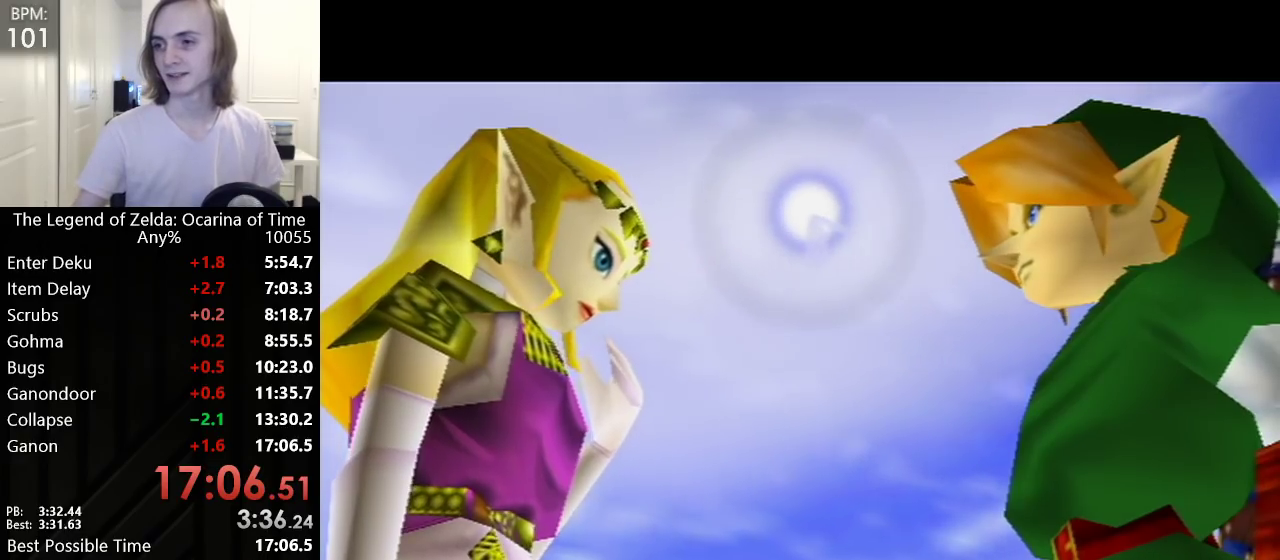
{"buttons": [], "left_stick": "center", "events": []}
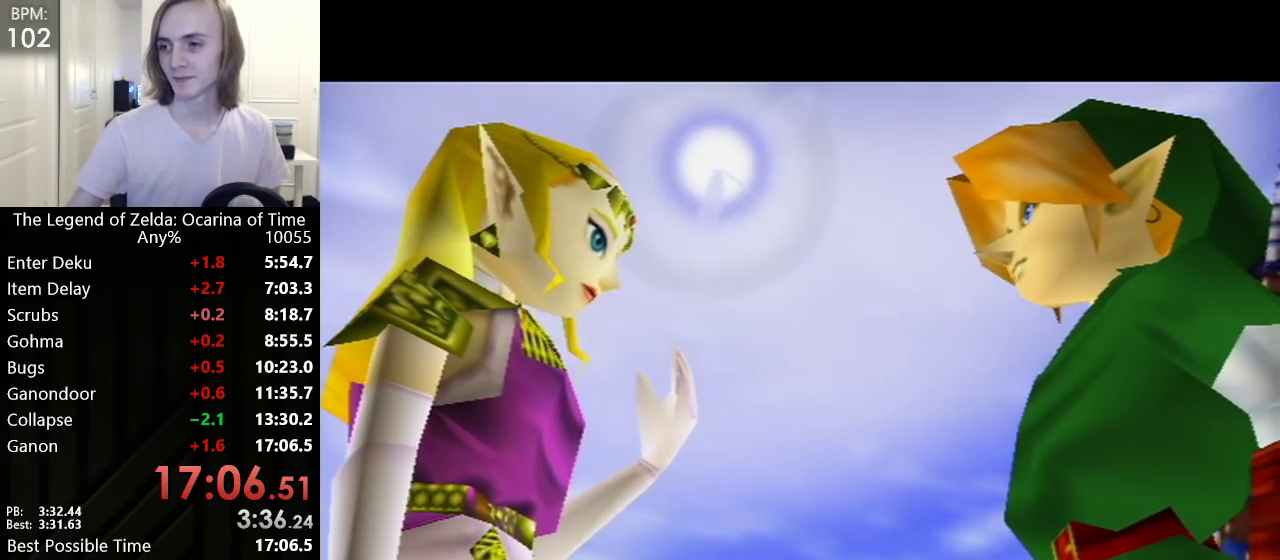
{"buttons": [], "left_stick": "center", "events": []}
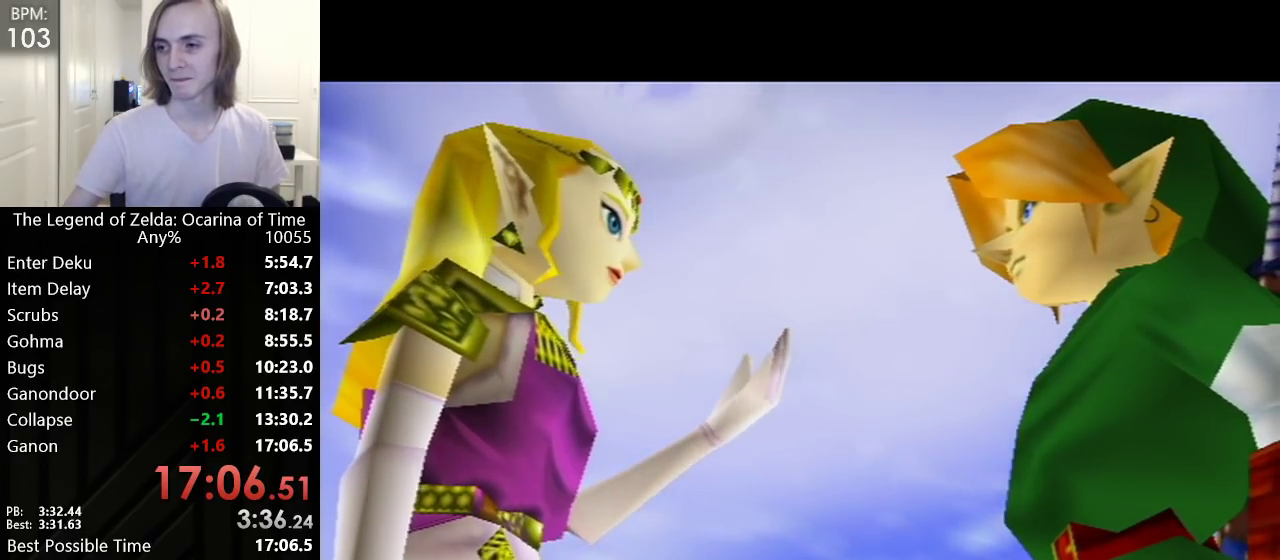
{"buttons": [], "left_stick": "center", "events": []}
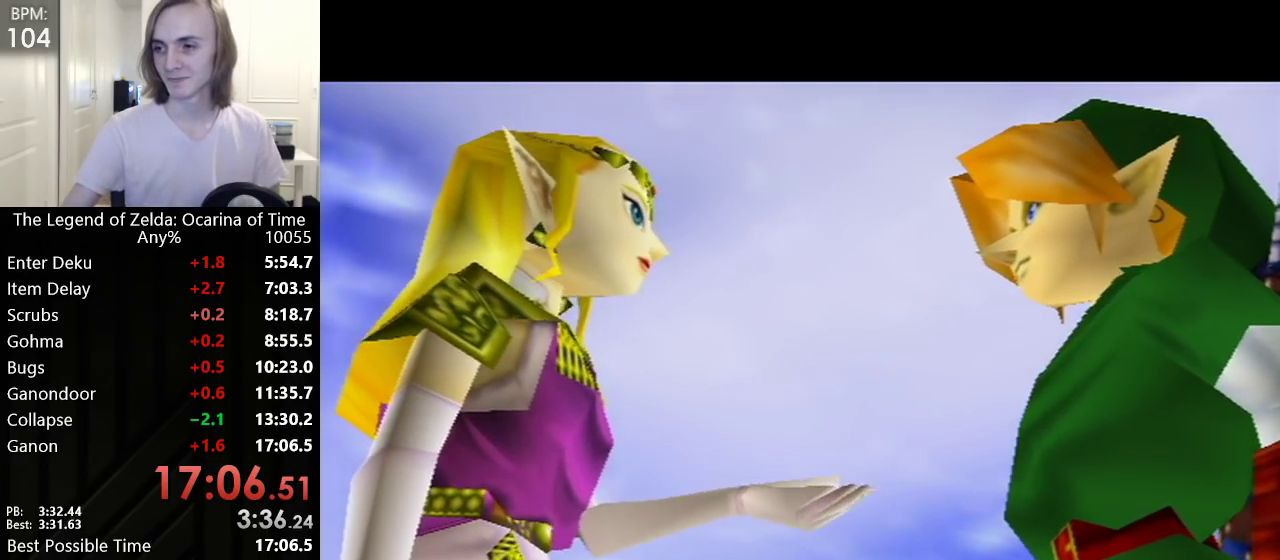
{"buttons": [], "left_stick": "center", "events": []}
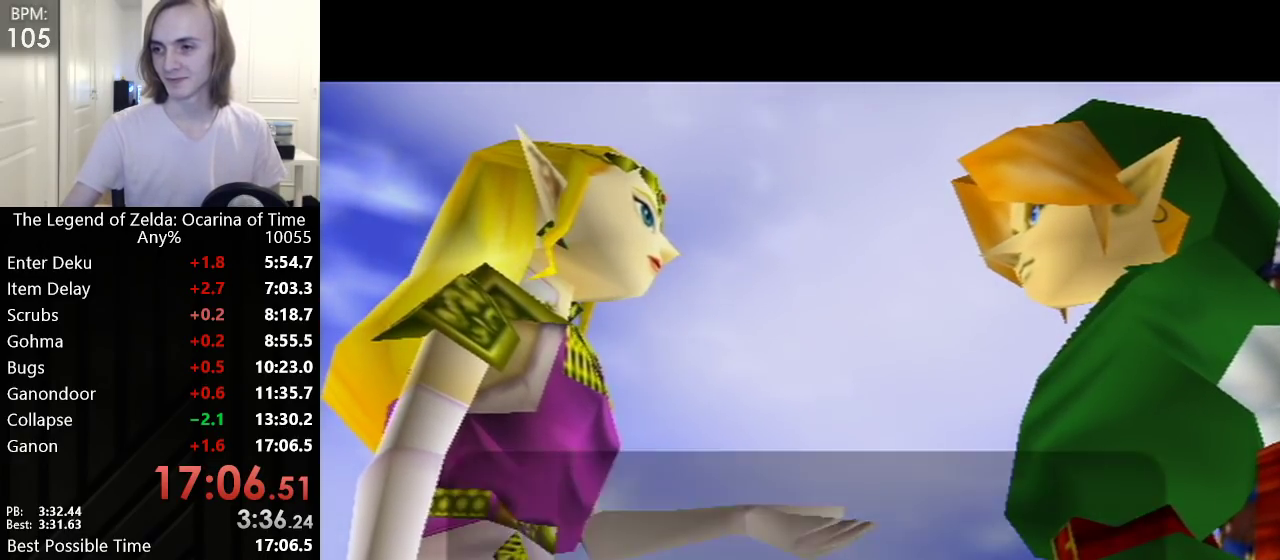
{"buttons": [], "left_stick": "center", "events": []}
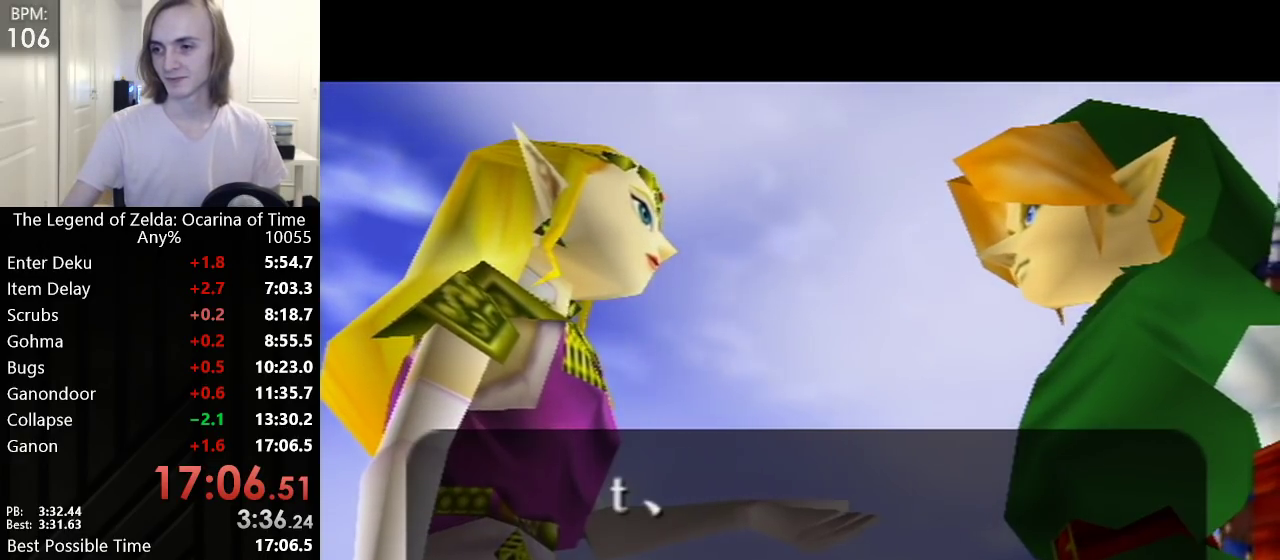
{"buttons": [], "left_stick": "center", "events": []}
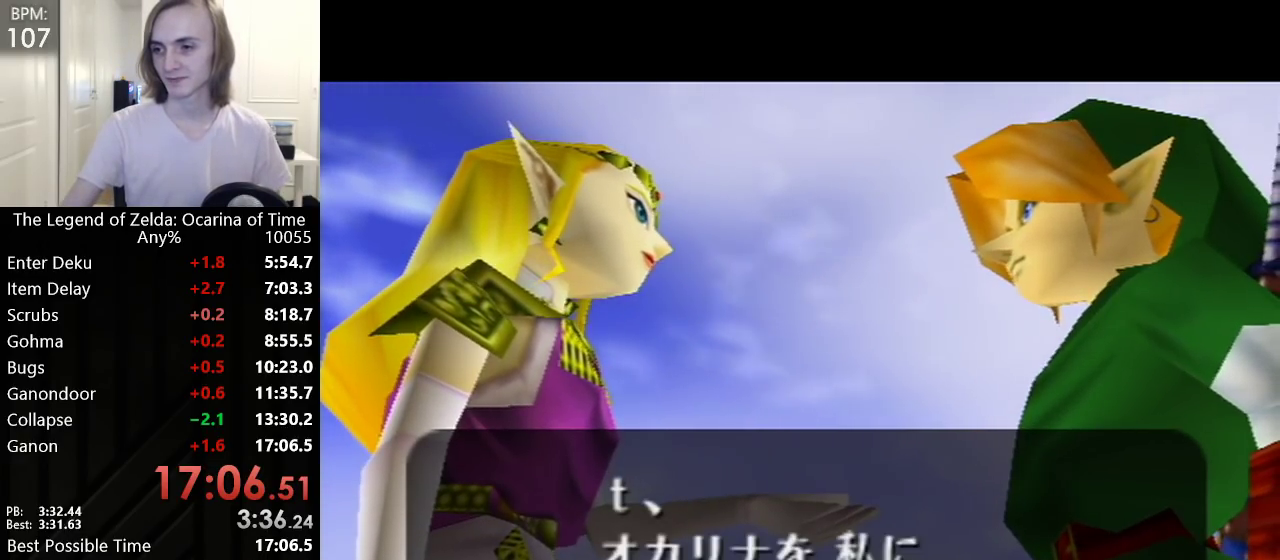
{"buttons": [], "left_stick": "center", "events": []}
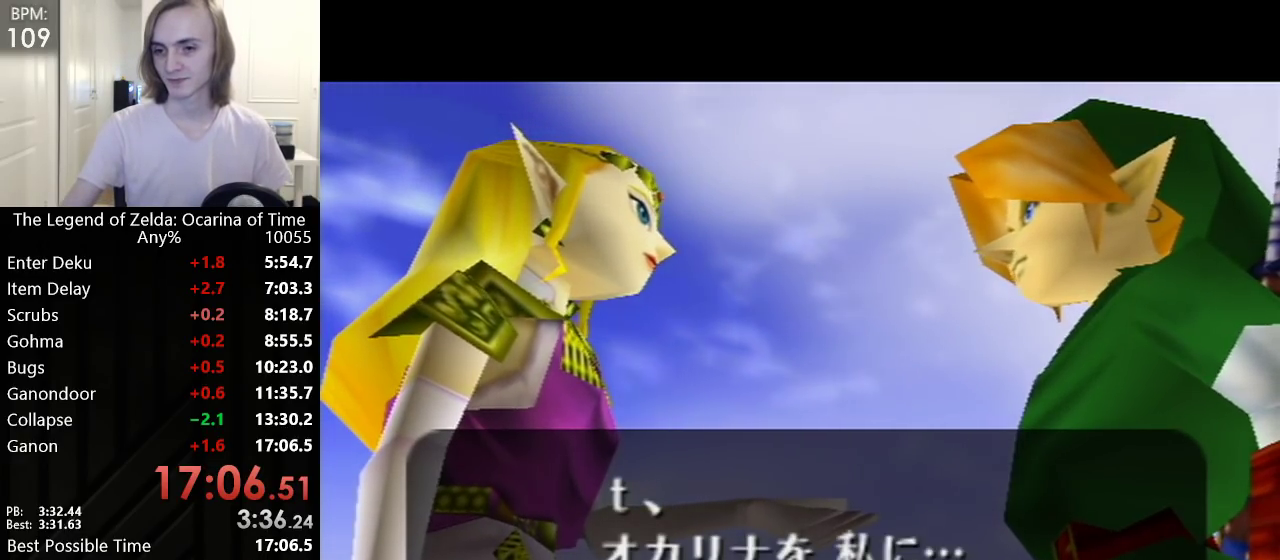
{"buttons": ["A", "B"], "left_stick": "center", "events": [[233, "B", "down"], [300, "A", "down"], [300, "B", "up"], [417, "A", "up"], [417, "B", "down"], [500, "A", "down"]]}
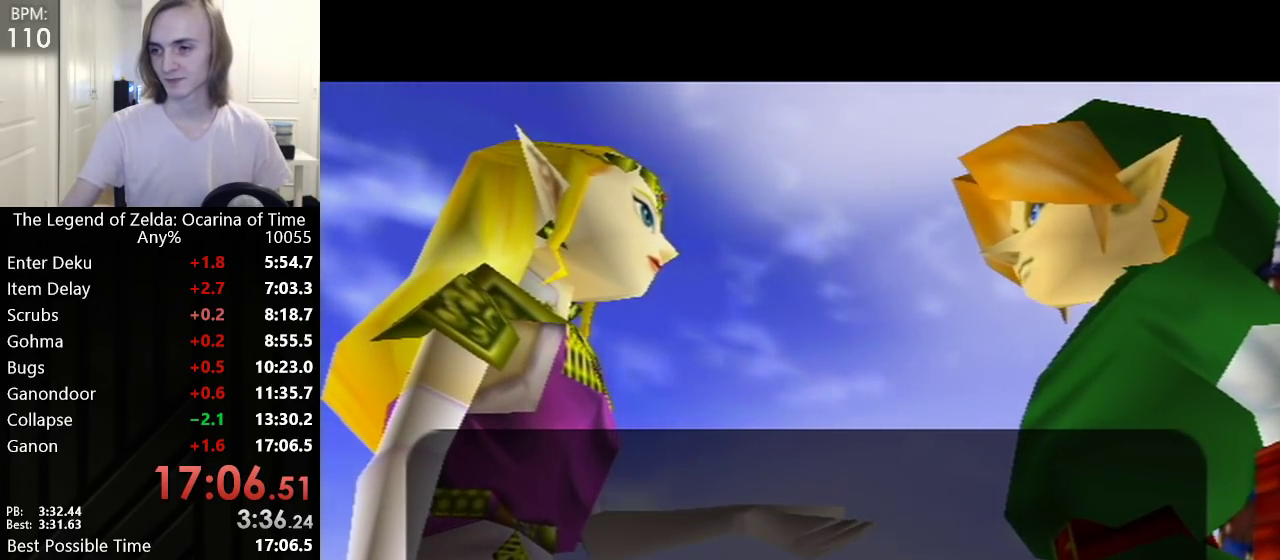
{"buttons": ["A"], "left_stick": "center", "events": [[67, "B", "up"], [167, "A", "up"], [167, "B", "down"], [233, "A", "down"], [233, "B", "up"], [283, "B", "down"], [350, "B", "up"], [417, "B", "down"], [483, "B", "up"]]}
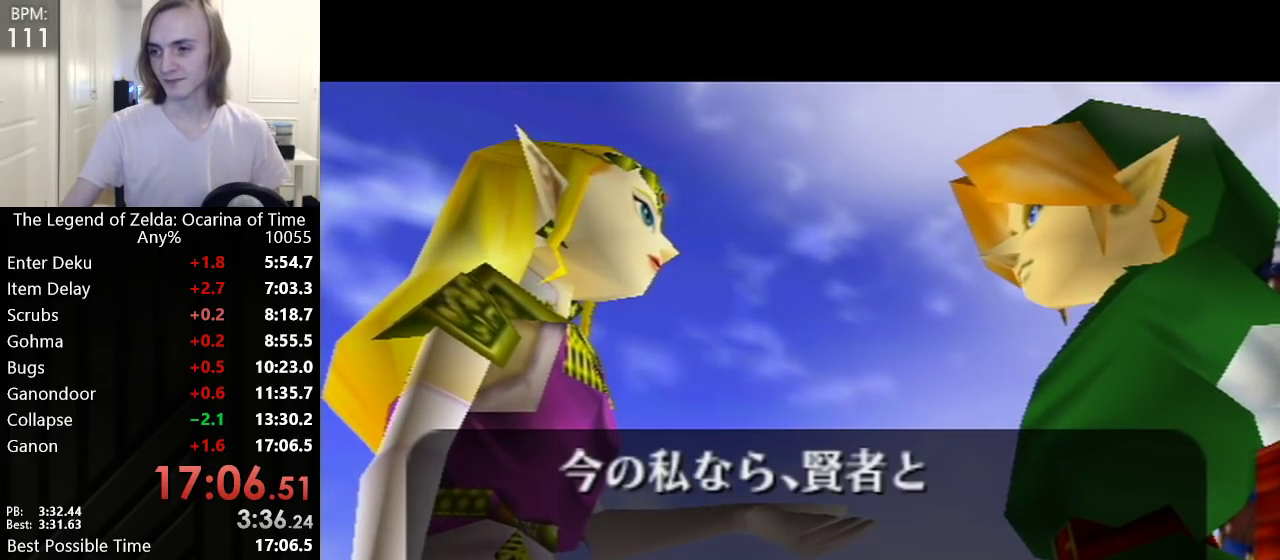
{"buttons": [], "left_stick": "center", "events": [[67, "B", "down"], [100, "B", "up"], [333, "A", "up"]]}
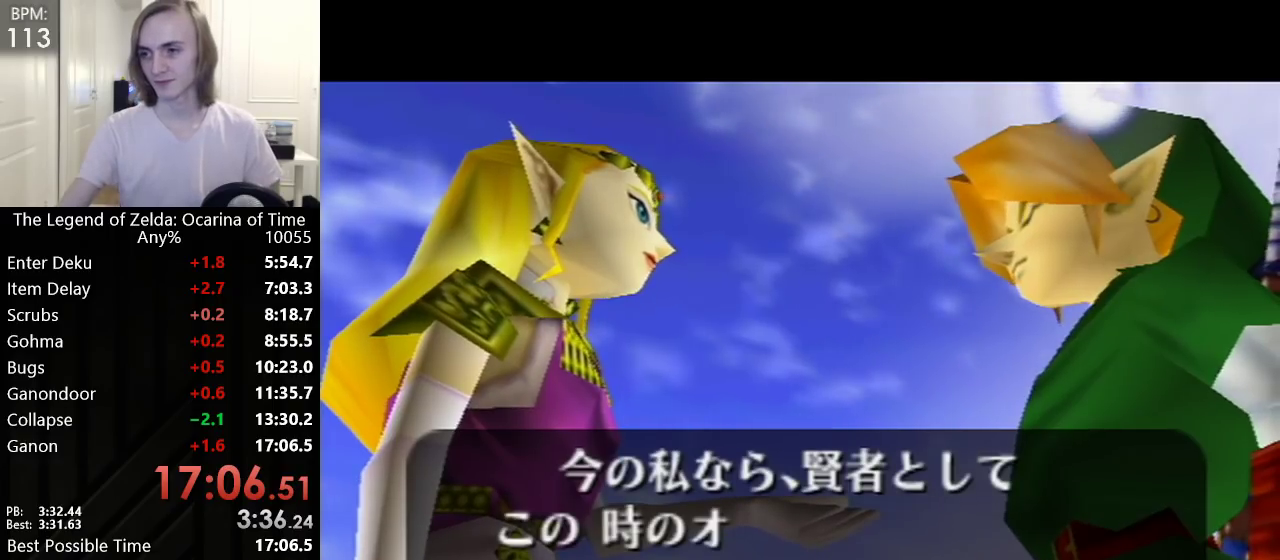
{"buttons": ["A"], "left_stick": "center", "events": [[133, "A", "down"]]}
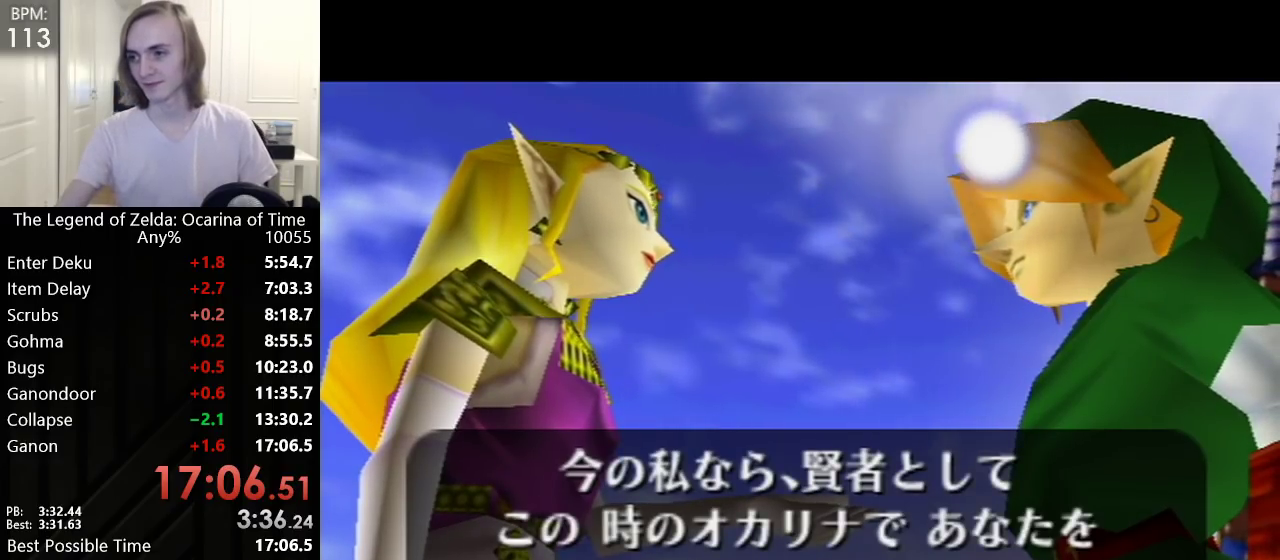
{"buttons": [], "left_stick": "center", "events": [[200, "A", "up"]]}
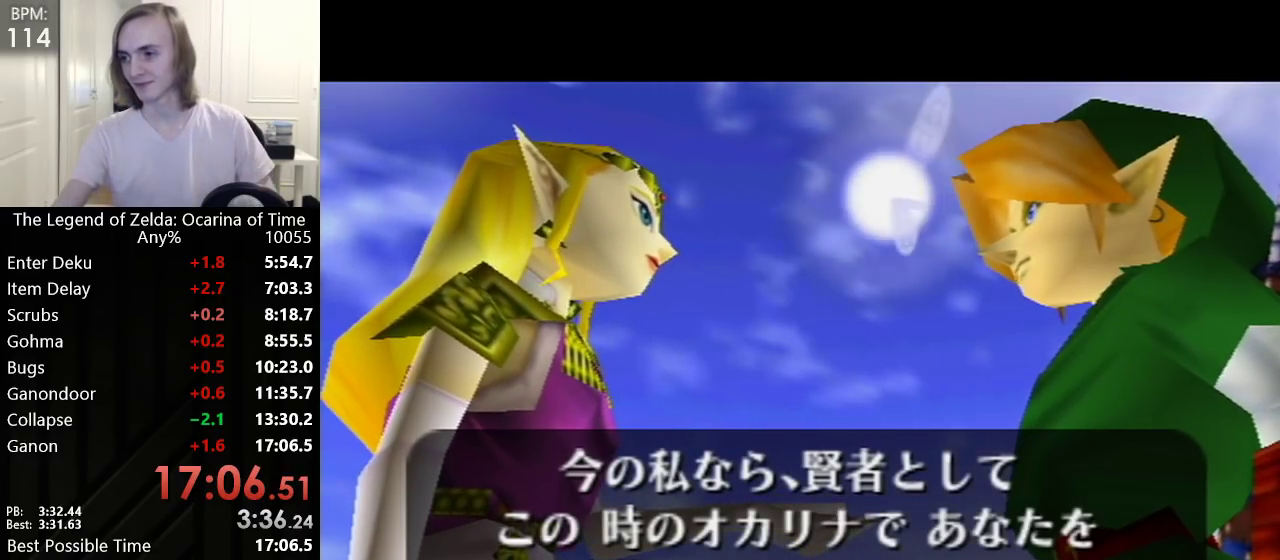
{"buttons": [], "left_stick": "center", "events": [[233, "A", "down"], [250, "A", "up"], [350, "A", "down"], [450, "A", "up"]]}
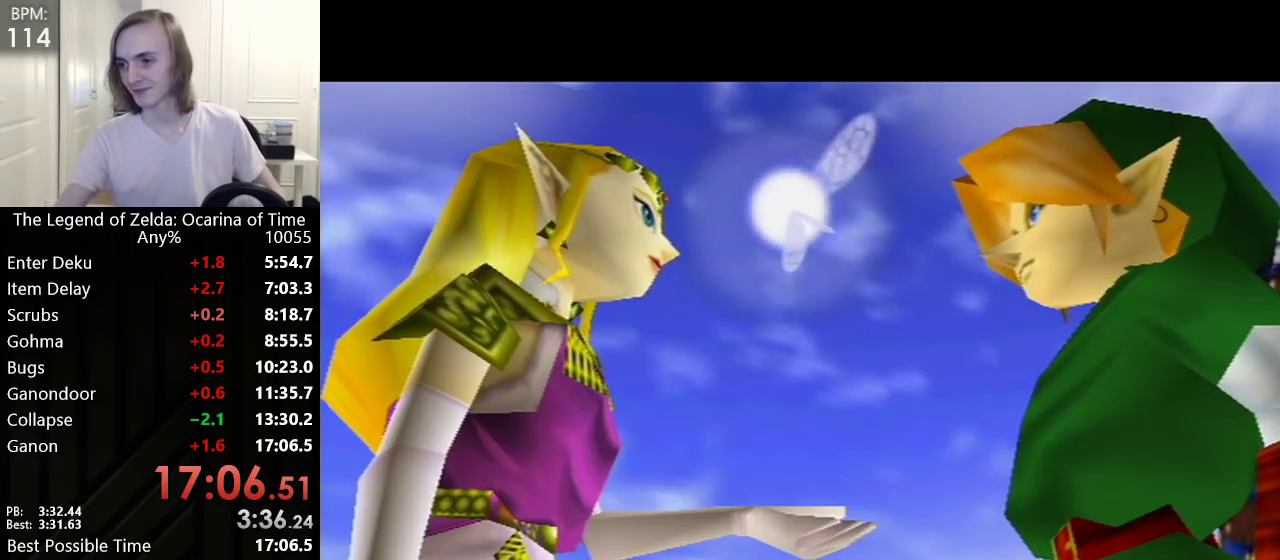
{"buttons": [], "left_stick": "center", "events": [[100, "B", "down"], [233, "A", "down"], [233, "B", "up"], [300, "B", "down"], [317, "A", "up"], [383, "A", "down"], [383, "B", "up"], [450, "A", "up"], [450, "B", "down"], [500, "B", "up"]]}